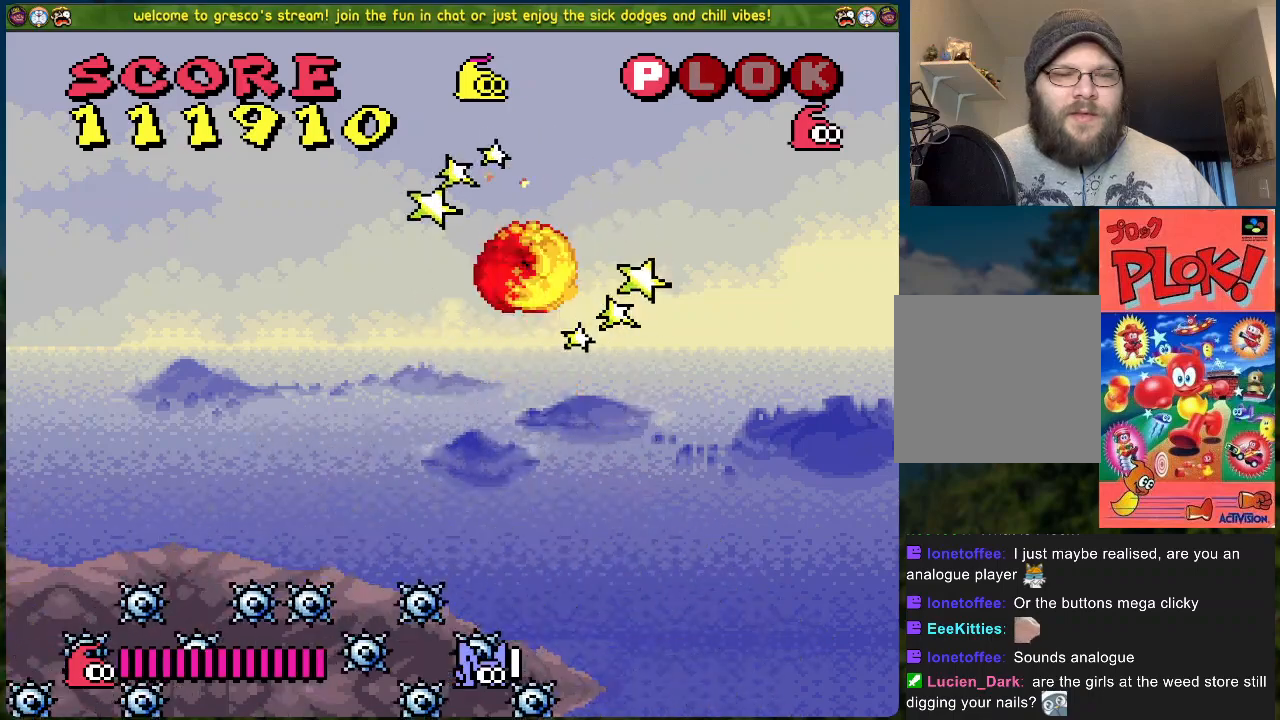
Gameplay with a controller (Xbox layout); each line is a JSON object with the inputs held at the frame after it. "events" lists button and stick changes between this image and that frame as [ms after this image, input, new state], when the widget could be followed in between. Not read: right_stick.
{"buttons": [], "left_stick": "center", "events": [[351, "DPAD_RIGHT", "up"]]}
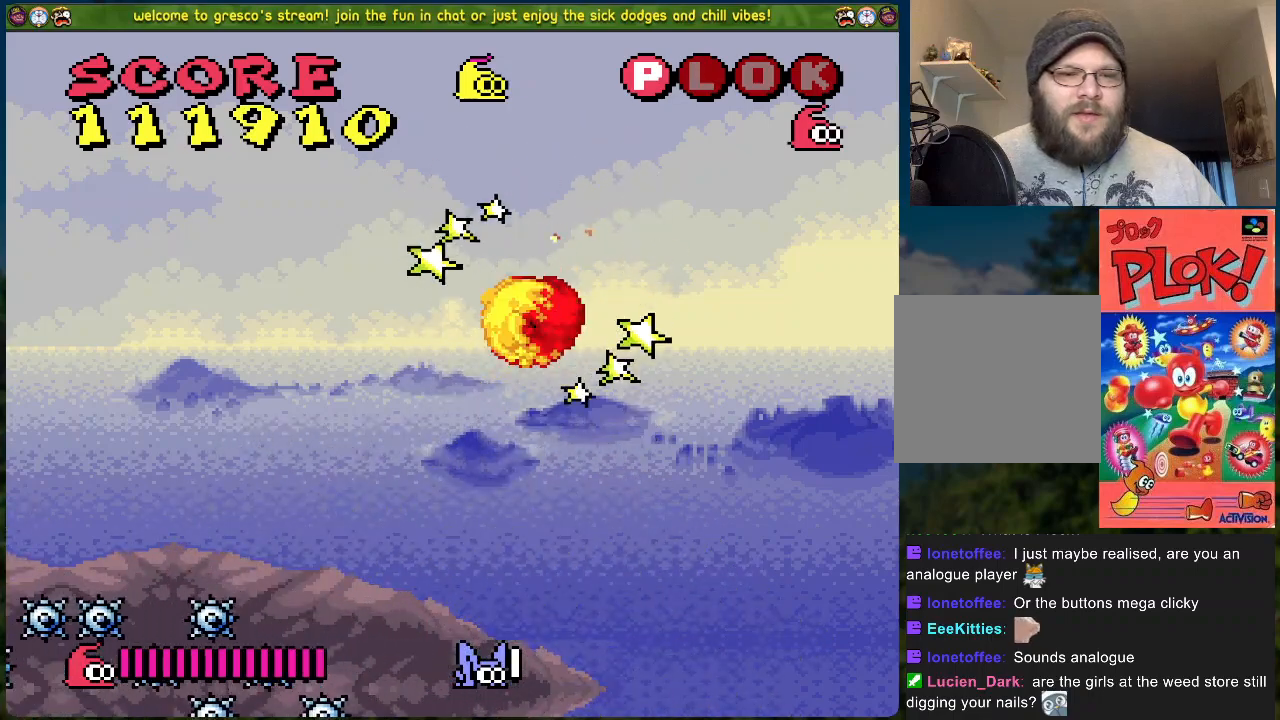
{"buttons": [], "left_stick": "center", "events": []}
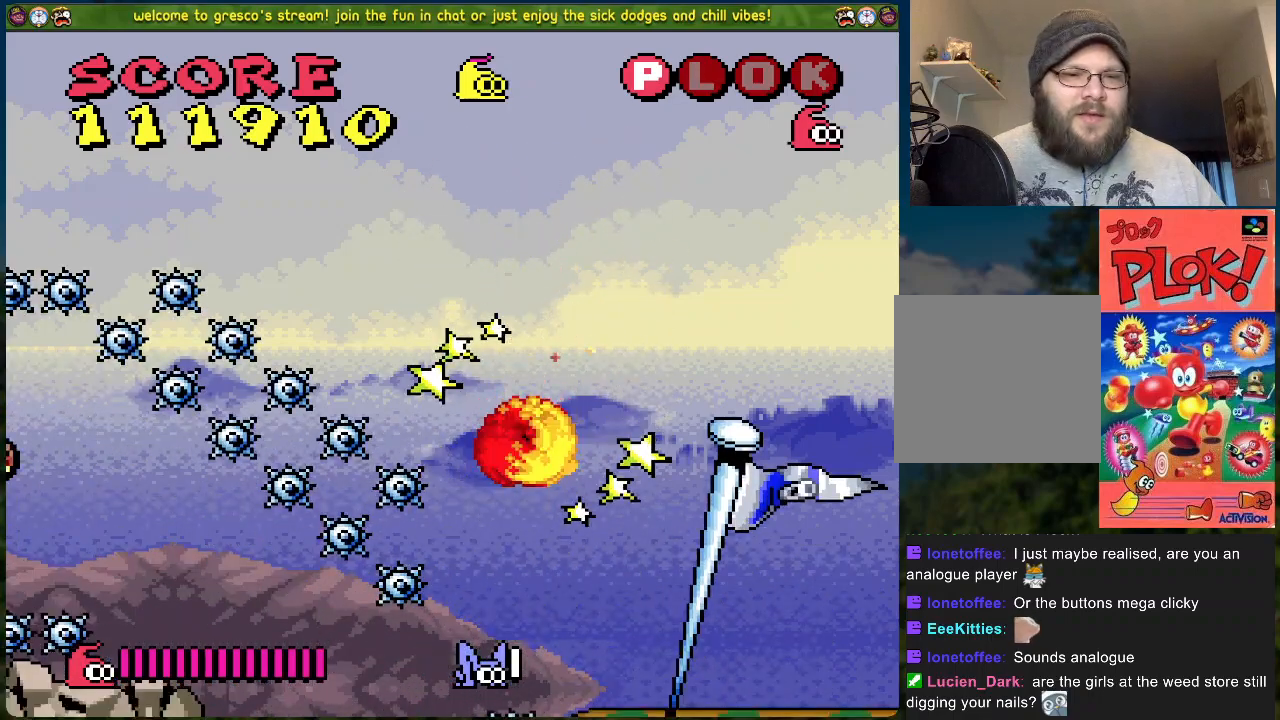
{"buttons": [], "left_stick": "center", "events": []}
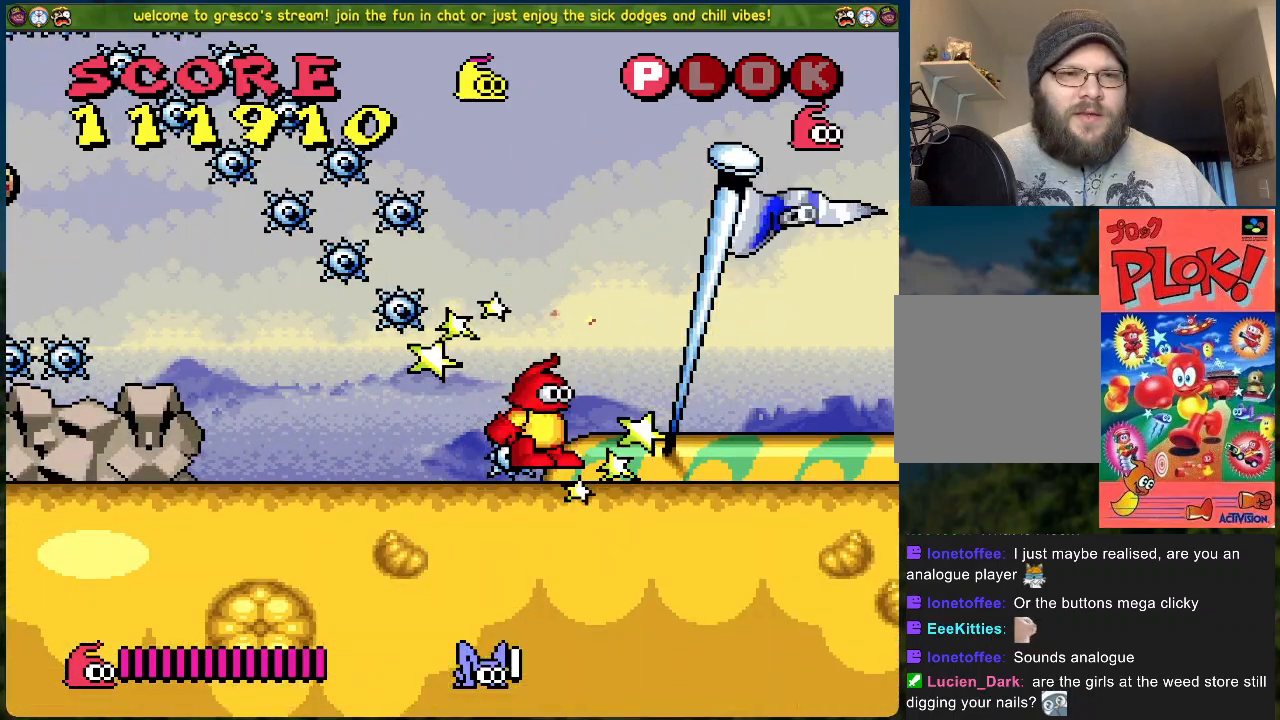
{"buttons": ["DPAD_LEFT"], "left_stick": "center", "events": [[301, "DPAD_LEFT", "down"]]}
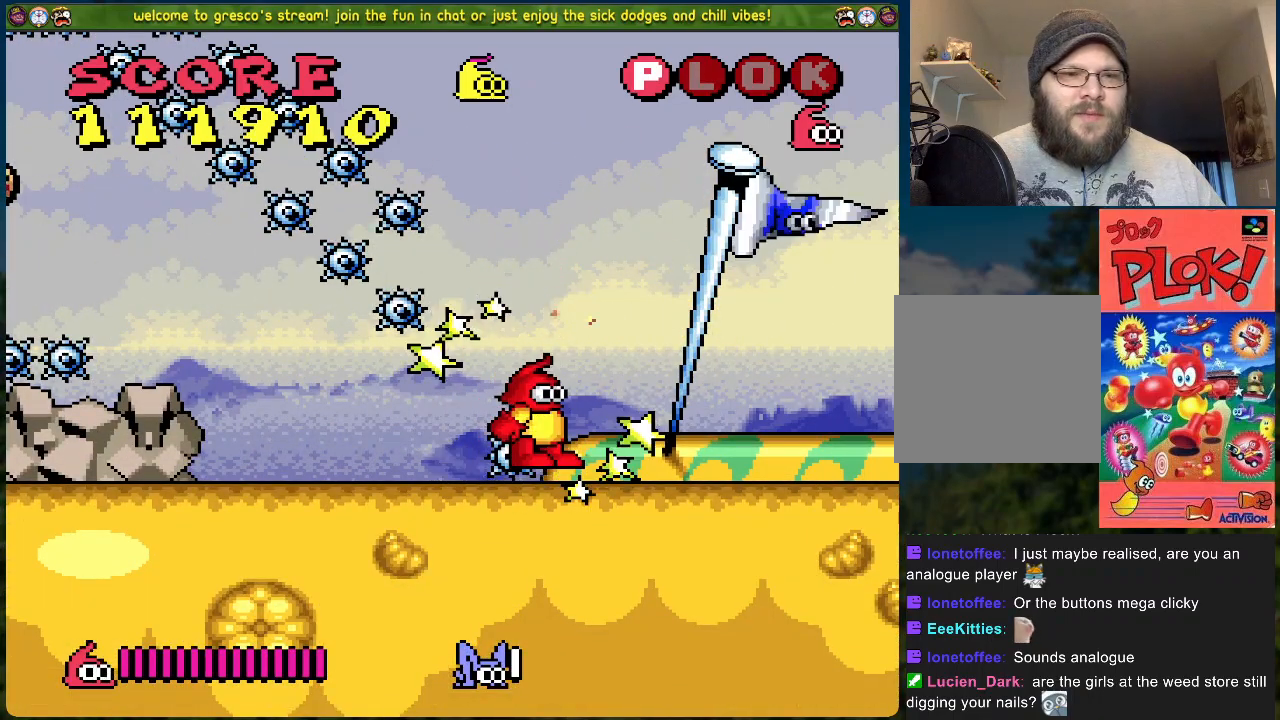
{"buttons": ["A", "DPAD_LEFT"], "left_stick": "center", "events": [[502, "A", "down"]]}
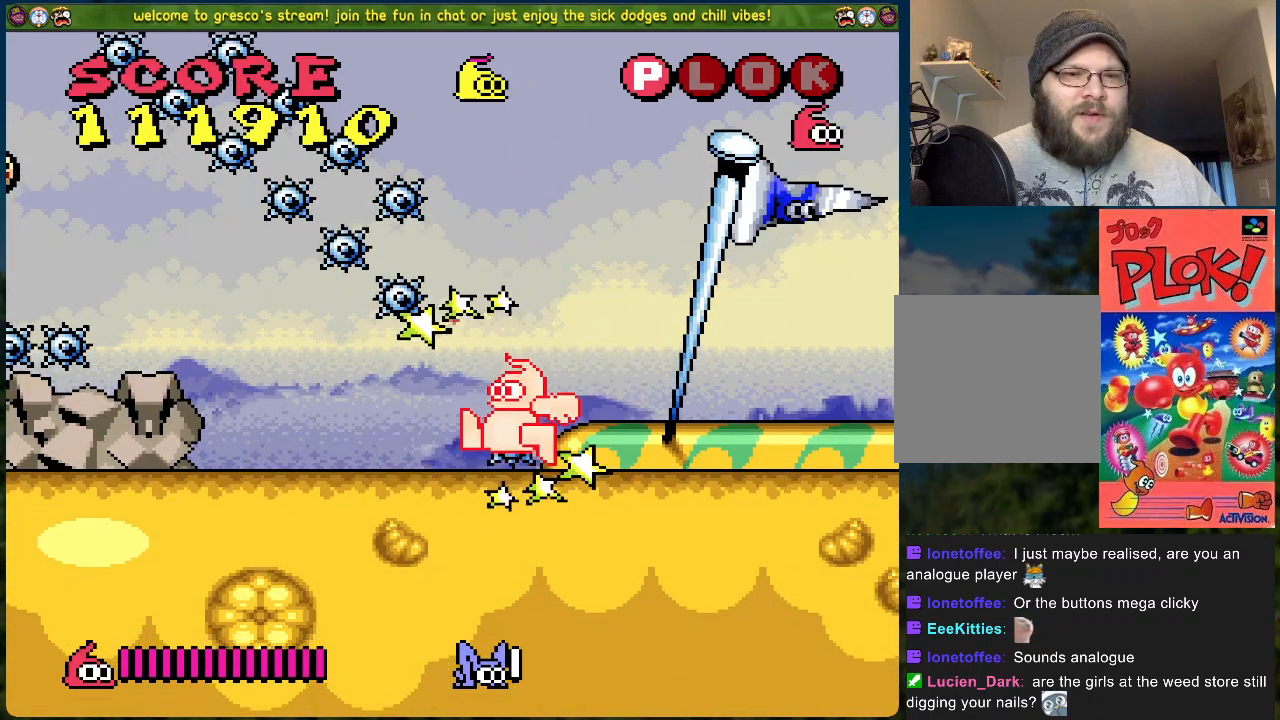
{"buttons": [], "left_stick": "center", "events": [[50, "A", "up"], [301, "DPAD_LEFT", "up"]]}
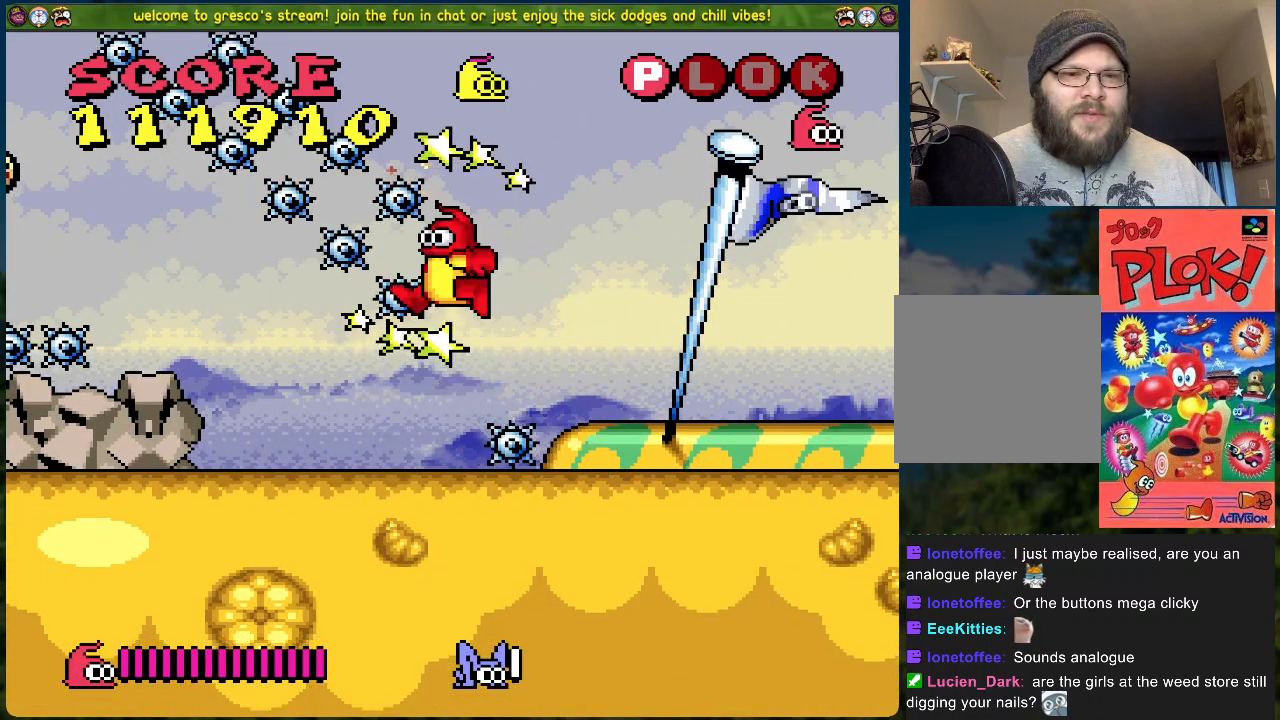
{"buttons": ["DPAD_LEFT"], "left_stick": "center", "events": [[67, "DPAD_LEFT", "down"]]}
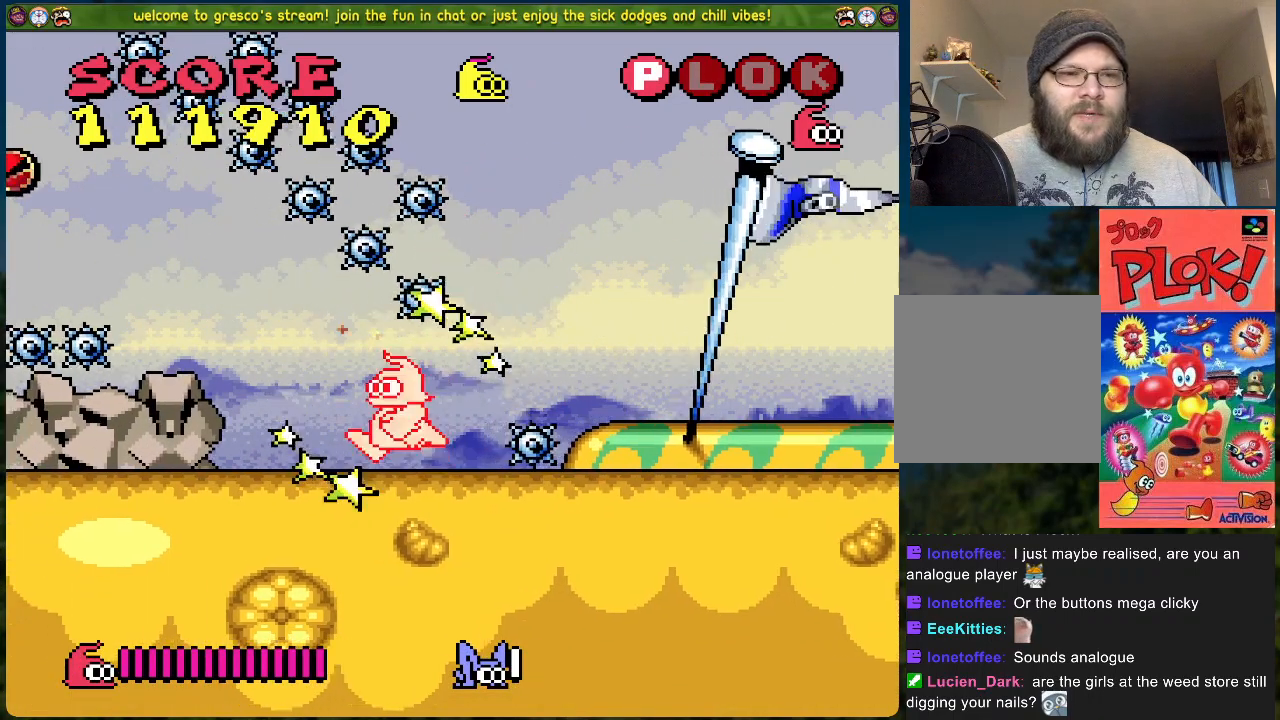
{"buttons": [], "left_stick": "center", "events": [[234, "DPAD_LEFT", "up"], [351, "A", "down"], [384, "A", "up"]]}
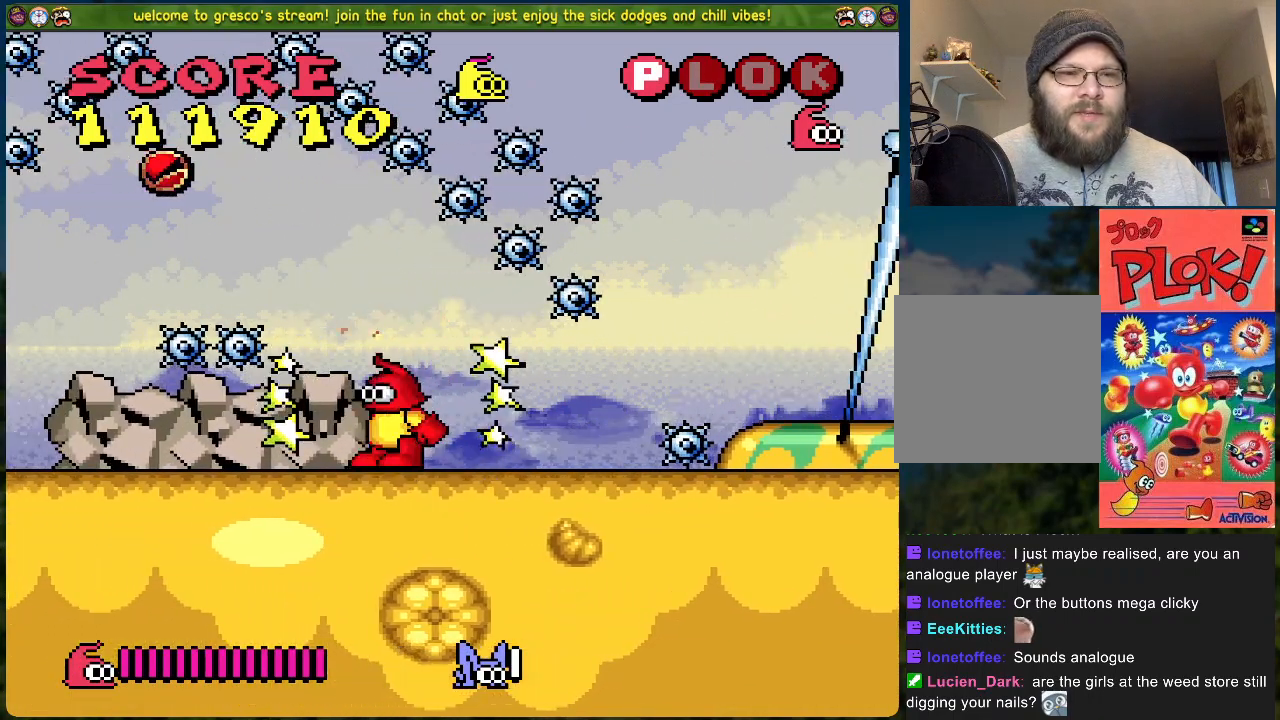
{"buttons": [], "left_stick": "center", "events": [[134, "DPAD_LEFT", "down"], [335, "DPAD_LEFT", "up"]]}
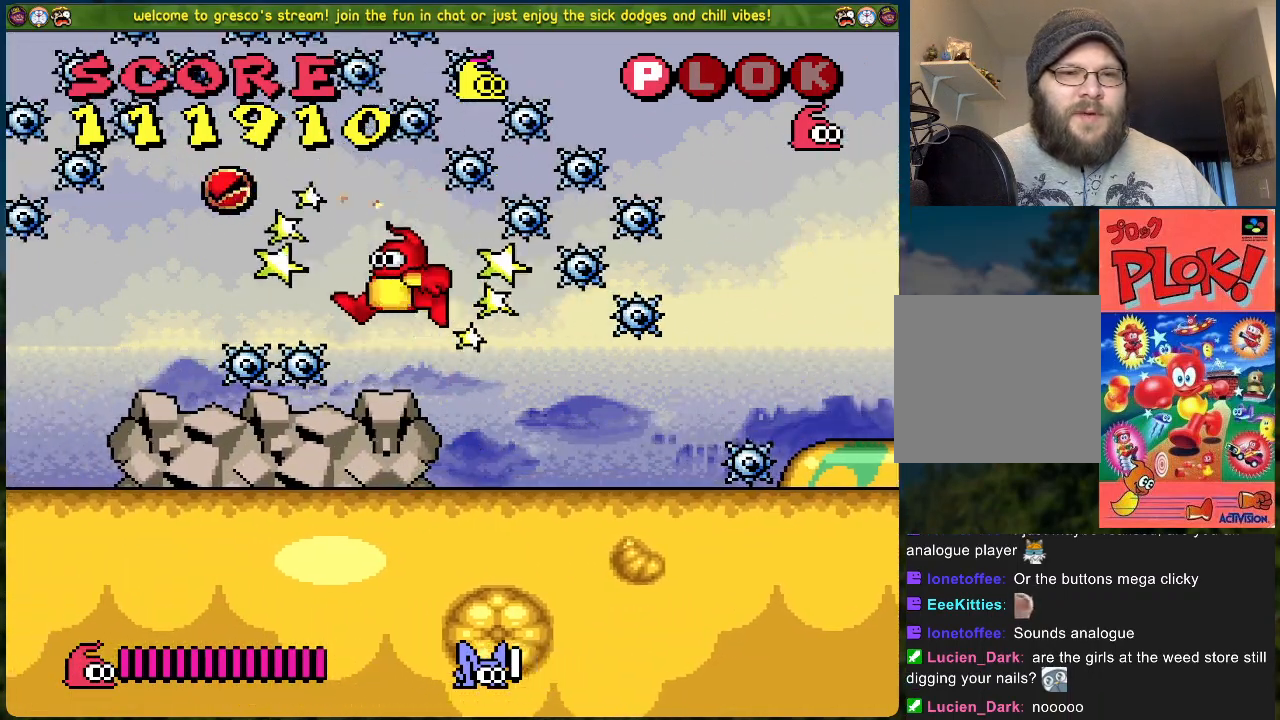
{"buttons": ["DPAD_LEFT"], "left_stick": "center", "events": [[150, "A", "down"], [150, "DPAD_LEFT", "down"], [234, "A", "up"]]}
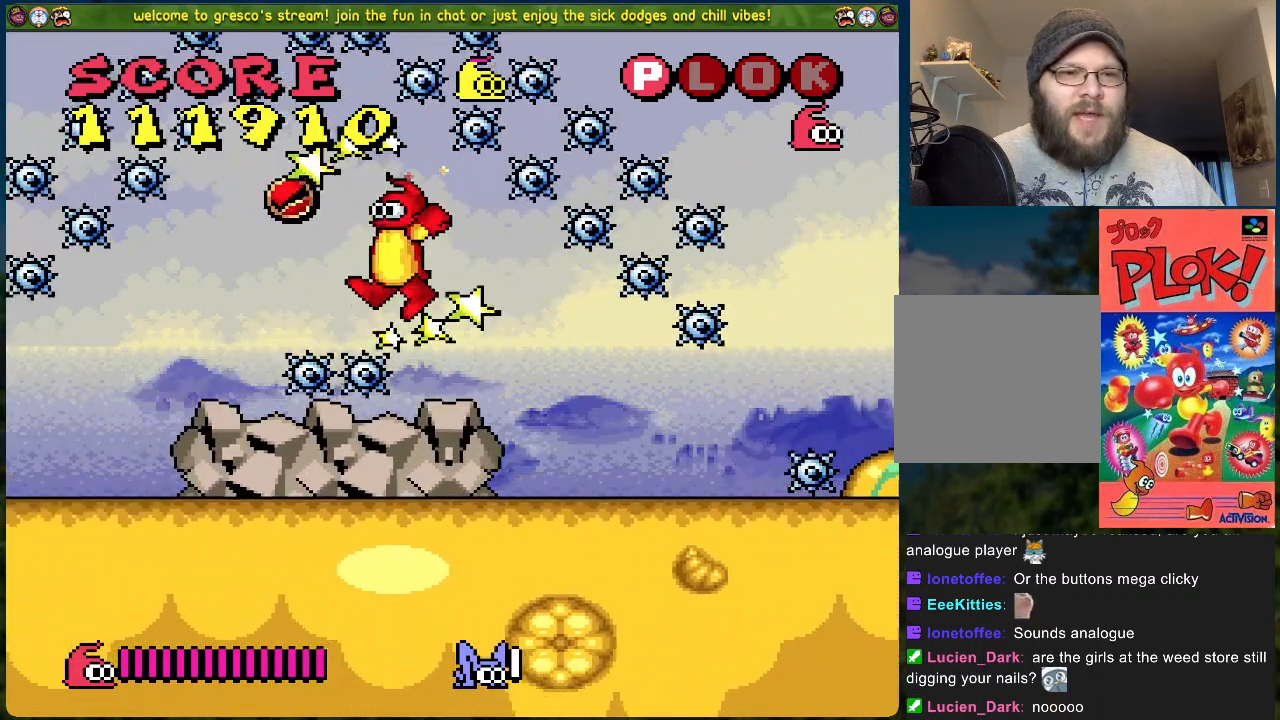
{"buttons": ["DPAD_LEFT"], "left_stick": "center", "events": []}
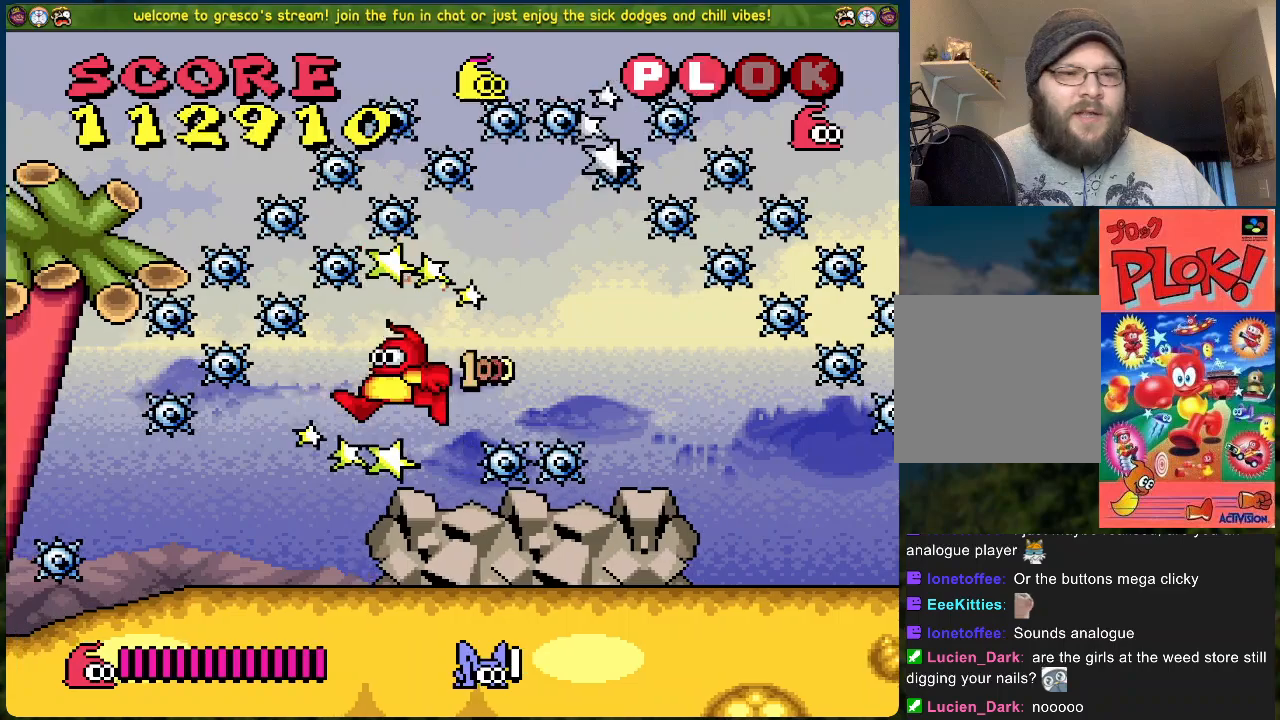
{"buttons": ["DPAD_LEFT"], "left_stick": "center", "events": [[200, "DPAD_LEFT", "up"], [368, "DPAD_LEFT", "down"]]}
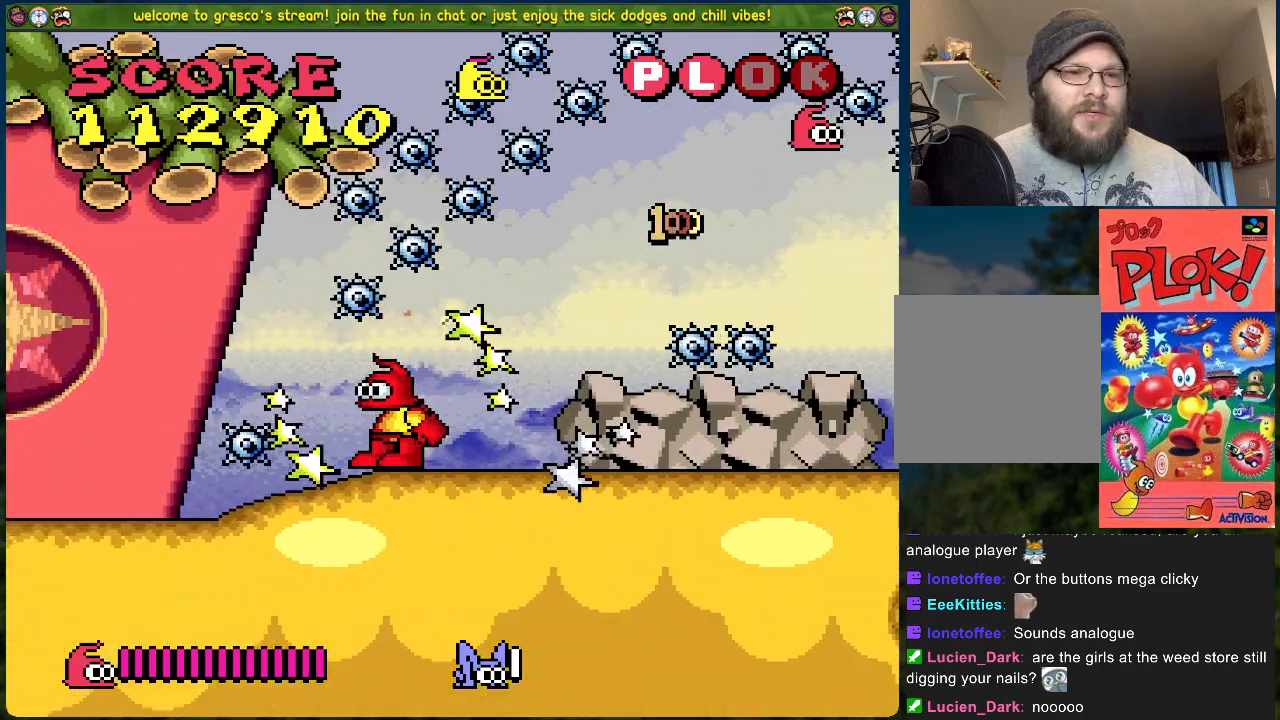
{"buttons": ["DPAD_LEFT"], "left_stick": "center", "events": [[50, "A", "down"], [151, "A", "up"]]}
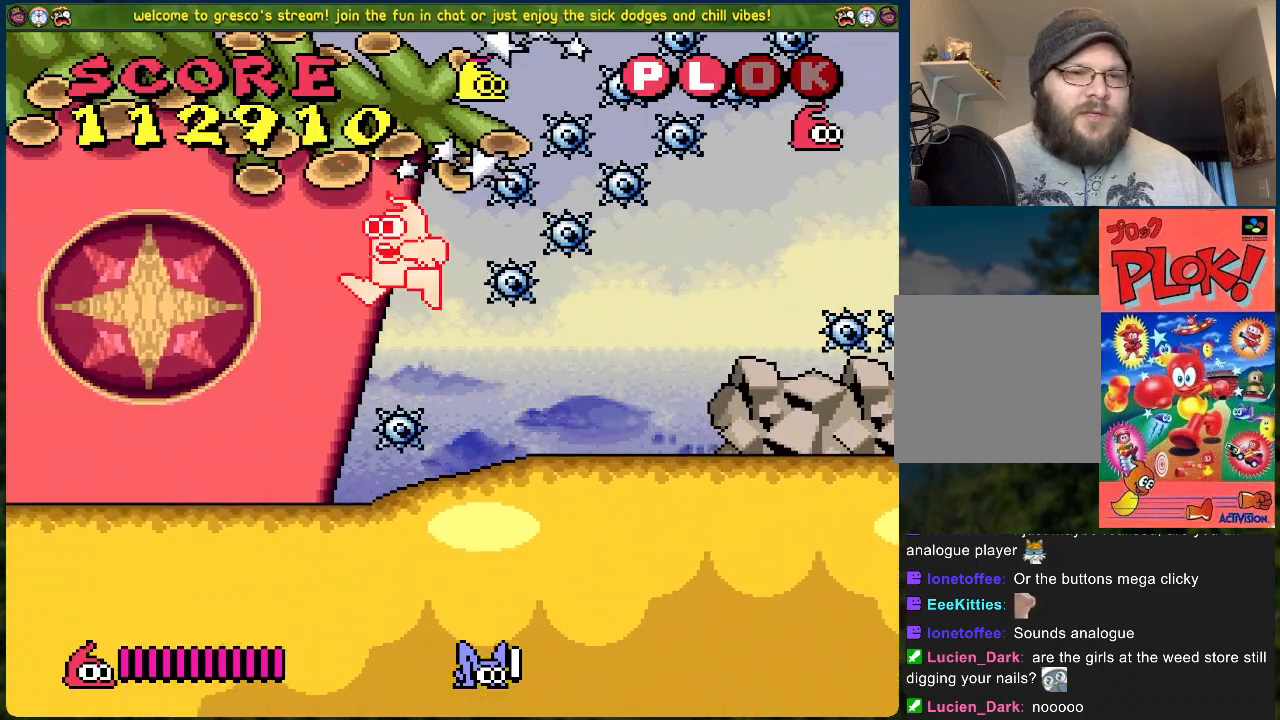
{"buttons": ["DPAD_LEFT"], "left_stick": "center", "events": []}
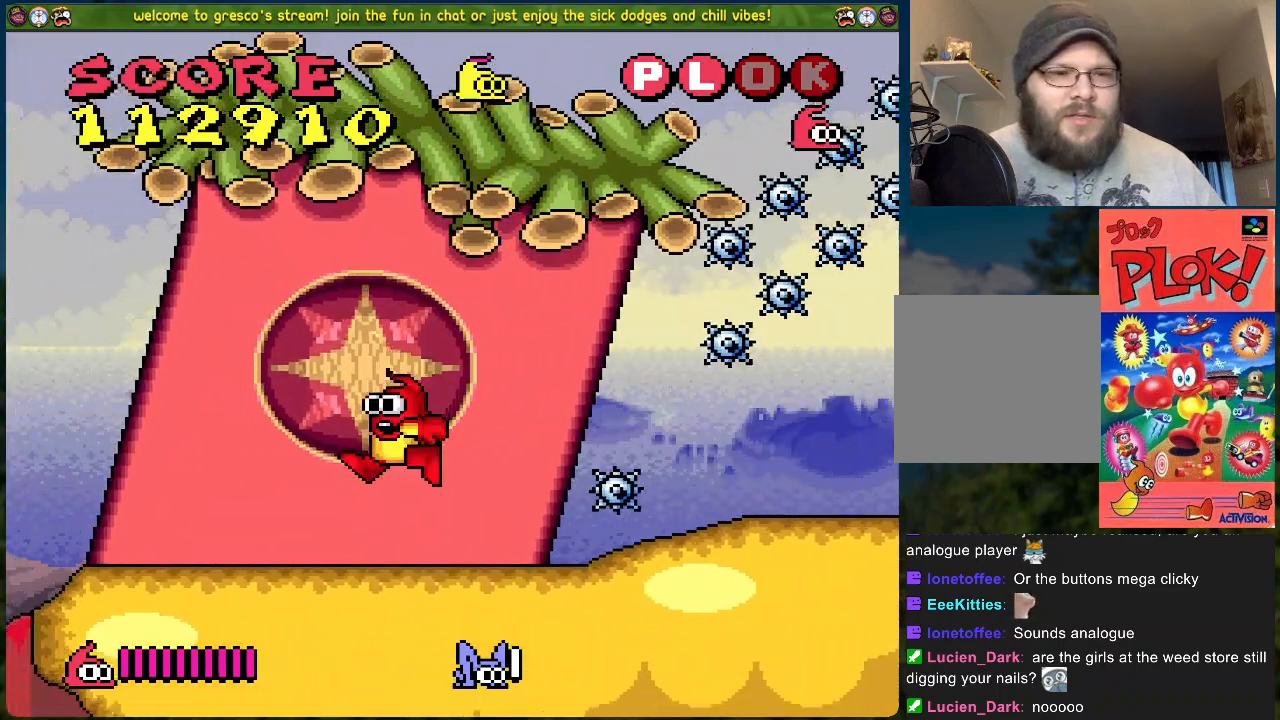
{"buttons": [], "left_stick": "center", "events": [[251, "DPAD_LEFT", "up"]]}
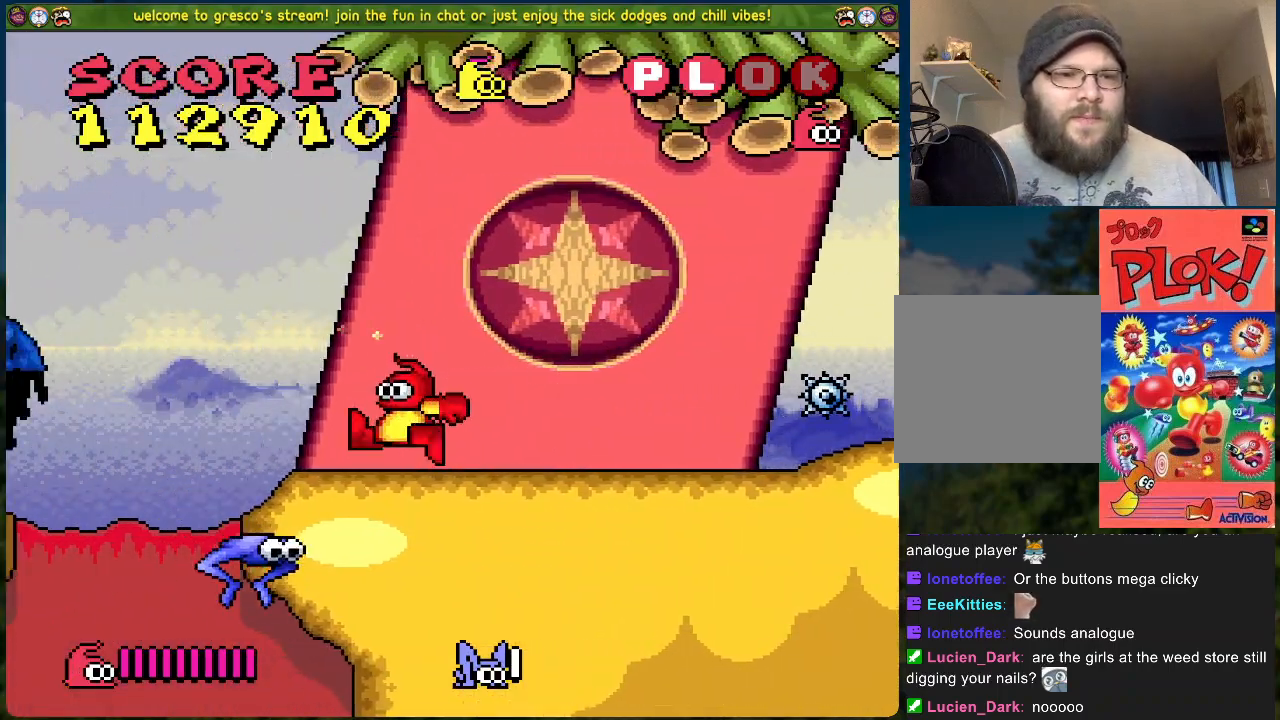
{"buttons": [], "left_stick": "center", "events": []}
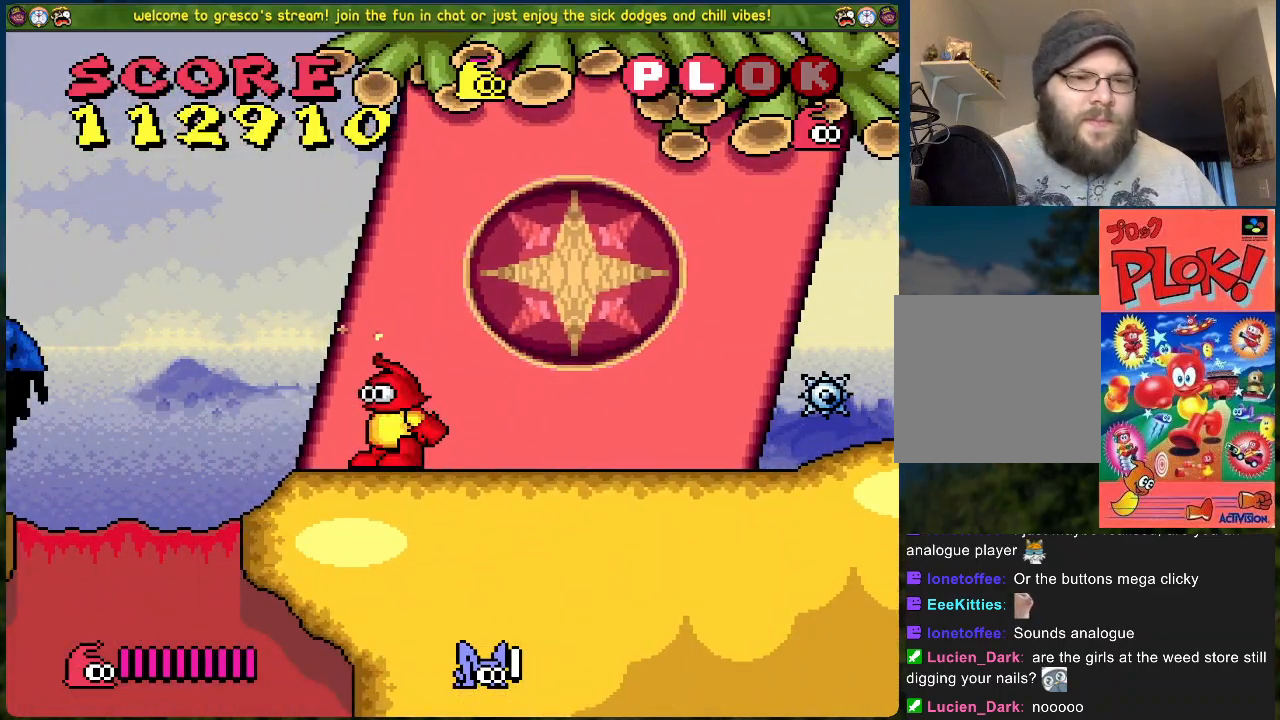
{"buttons": [], "left_stick": "center", "events": []}
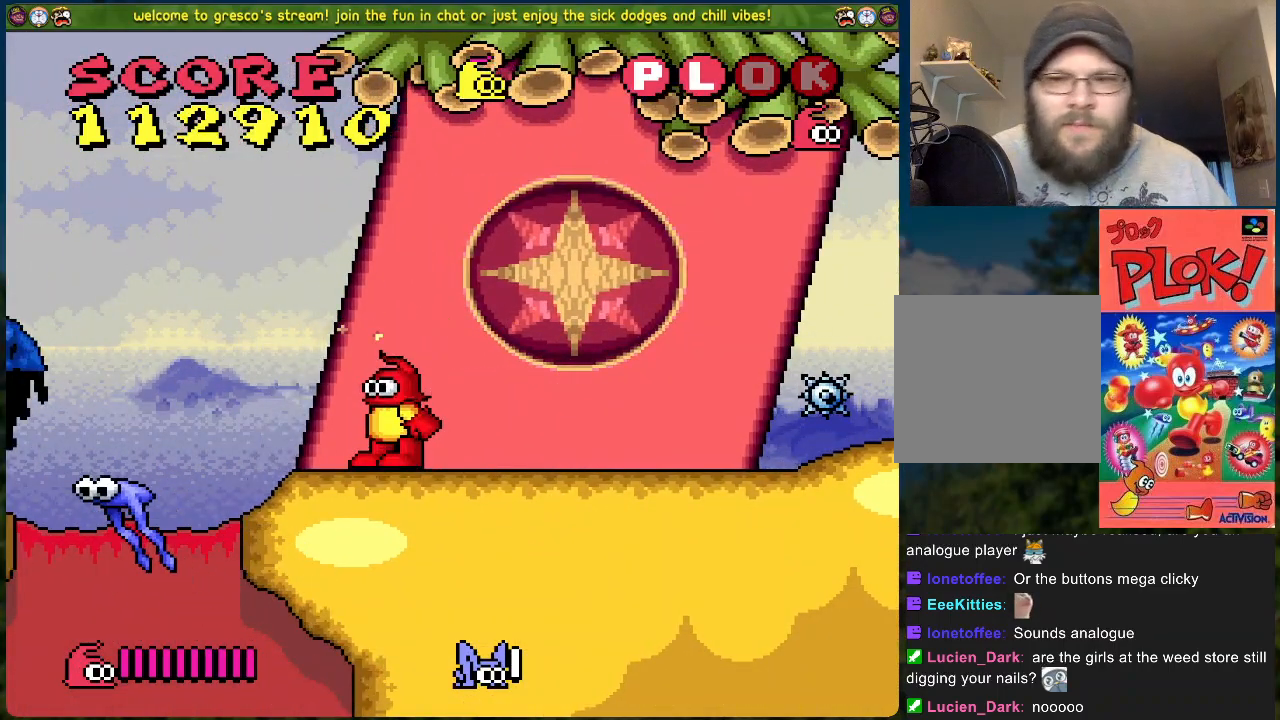
{"buttons": ["DPAD_LEFT"], "left_stick": "center", "events": [[418, "DPAD_LEFT", "down"]]}
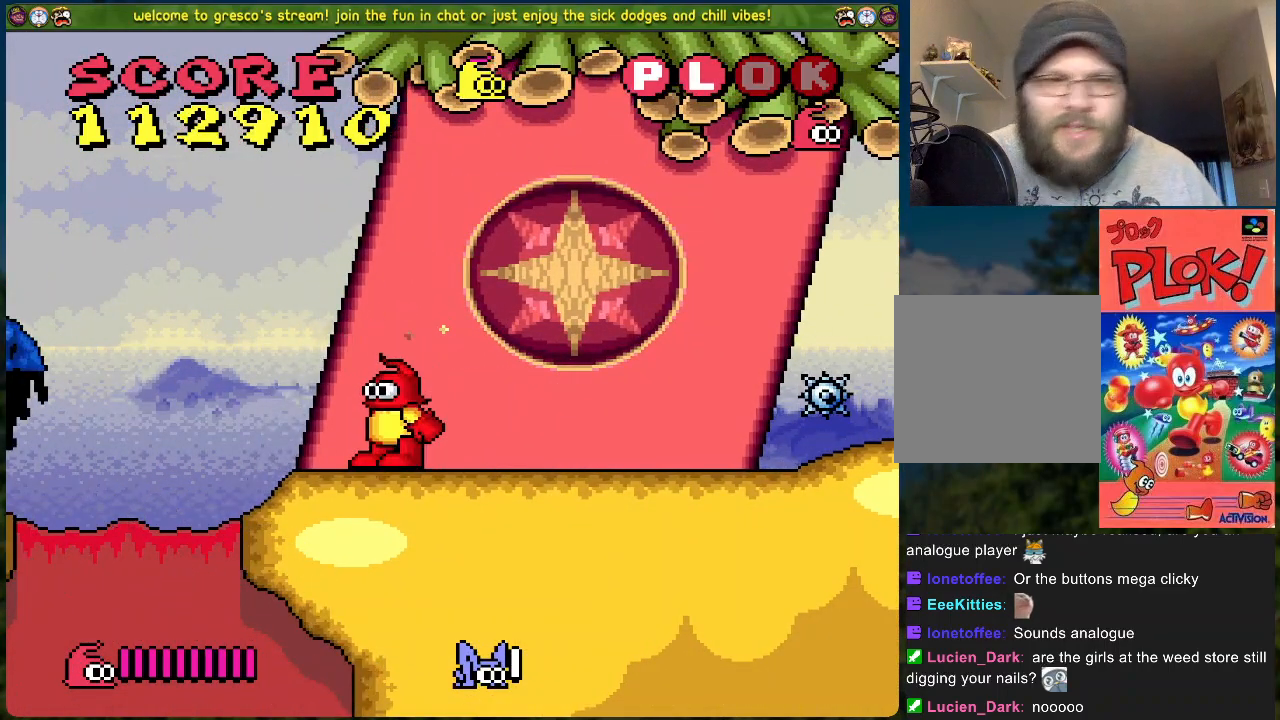
{"buttons": ["DPAD_DOWN"], "left_stick": "center", "events": [[34, "DPAD_LEFT", "up"], [301, "DPAD_DOWN", "down"]]}
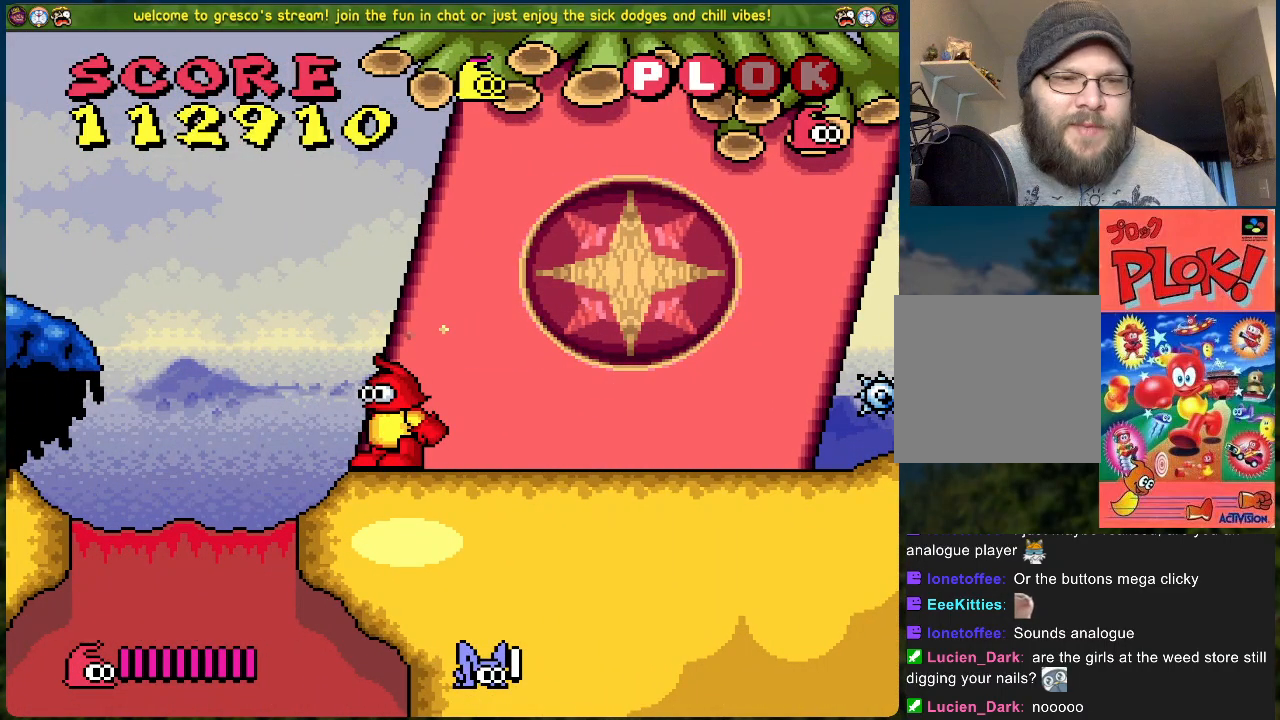
{"buttons": [], "left_stick": "center", "events": [[384, "DPAD_DOWN", "up"]]}
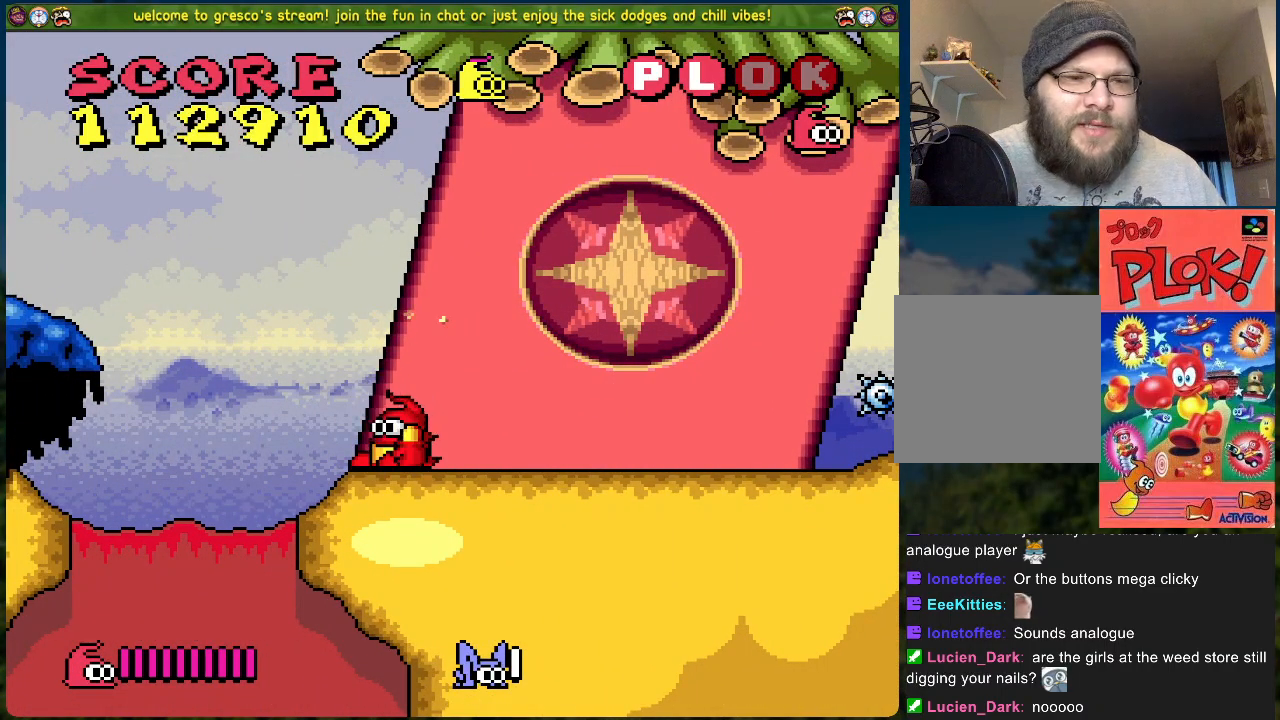
{"buttons": ["X"], "left_stick": "center", "events": [[234, "DPAD_LEFT", "down"], [318, "DPAD_LEFT", "up"], [485, "X", "down"]]}
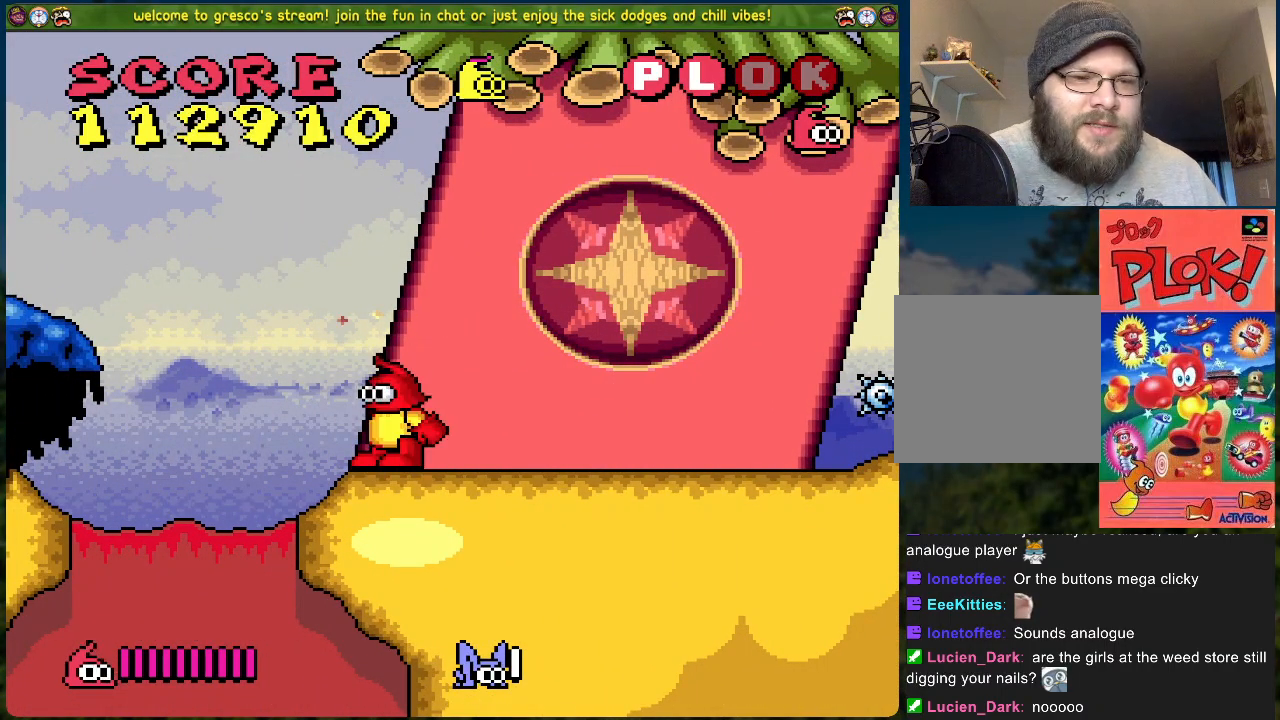
{"buttons": [], "left_stick": "center", "events": [[100, "X", "up"]]}
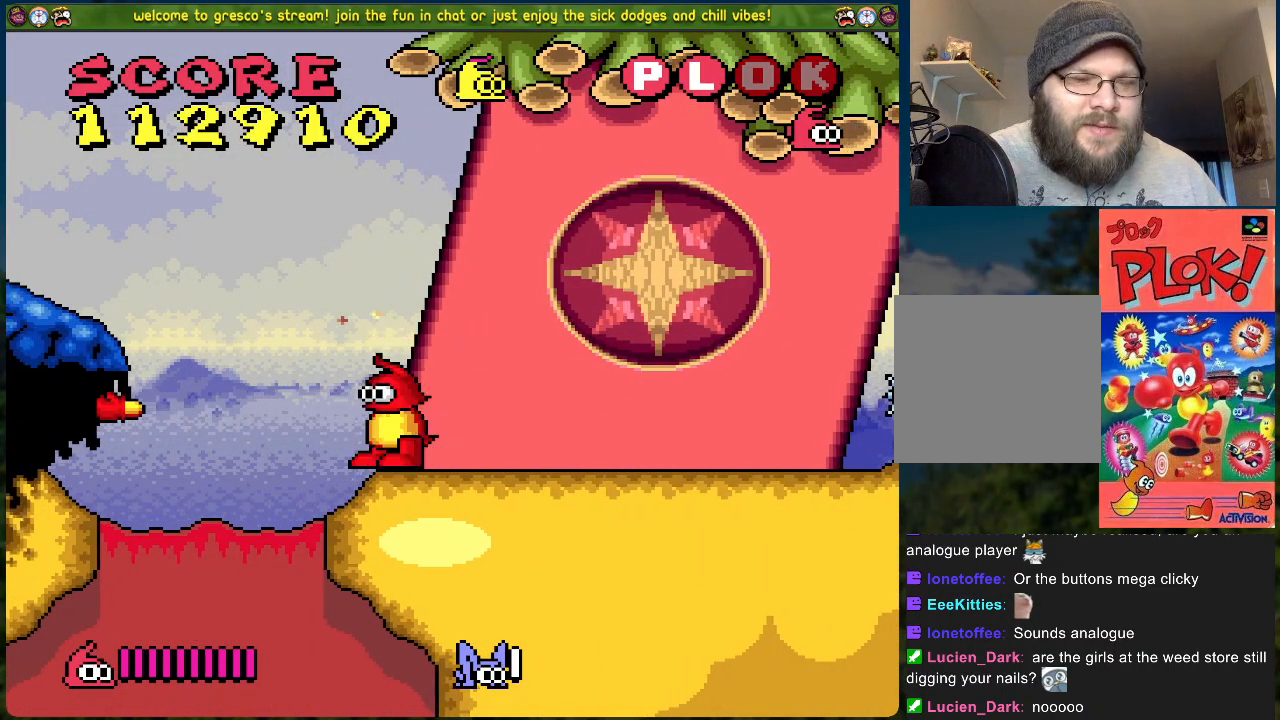
{"buttons": [], "left_stick": "center", "events": []}
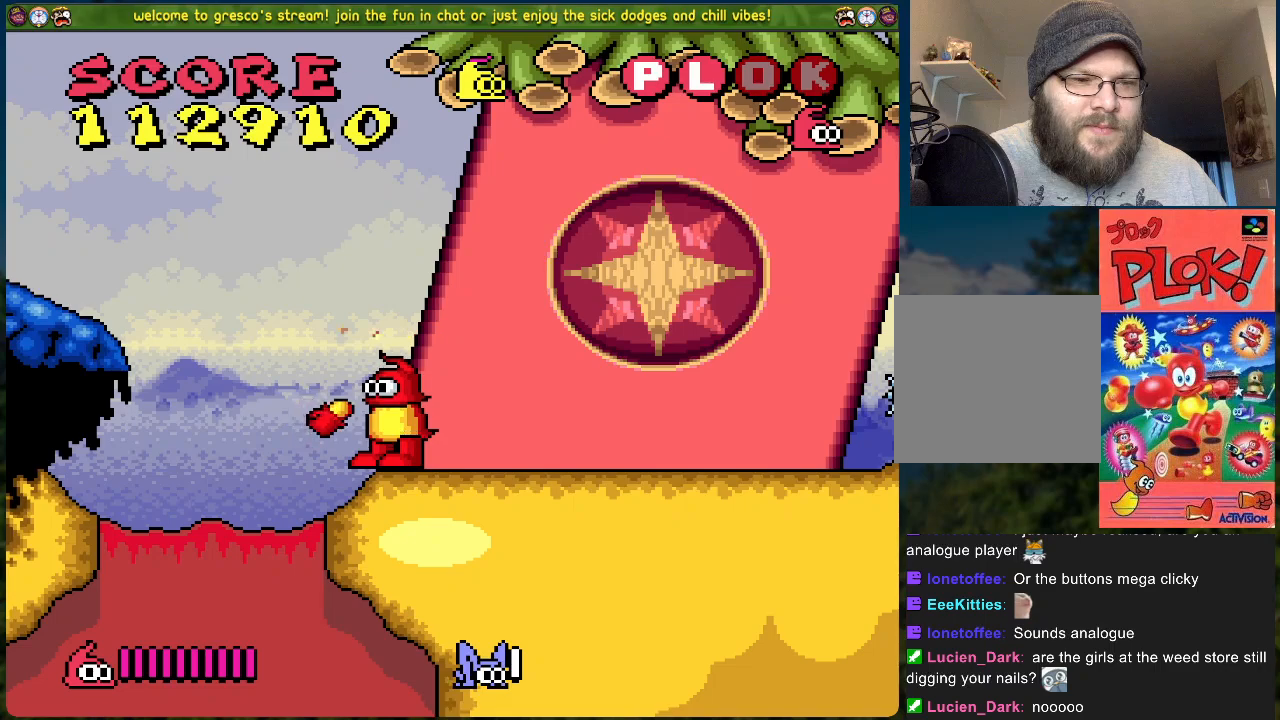
{"buttons": [], "left_stick": "center", "events": []}
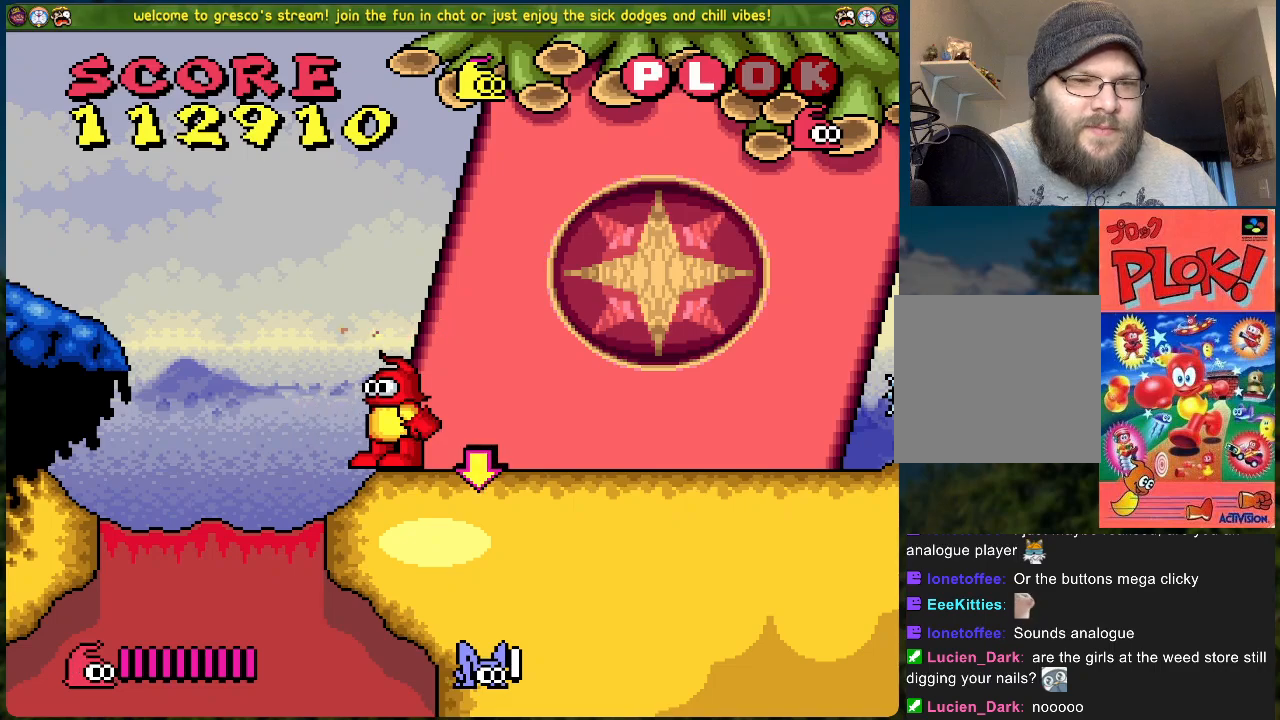
{"buttons": [], "left_stick": "center", "events": []}
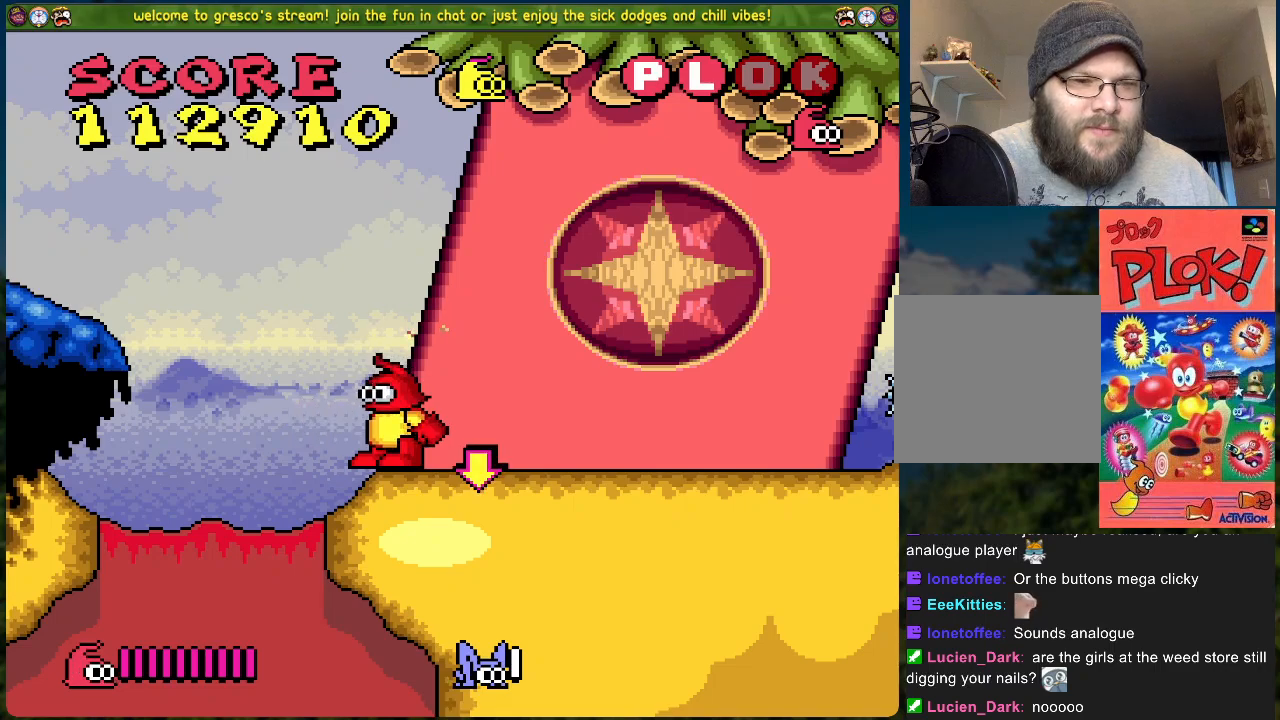
{"buttons": [], "left_stick": "center", "events": []}
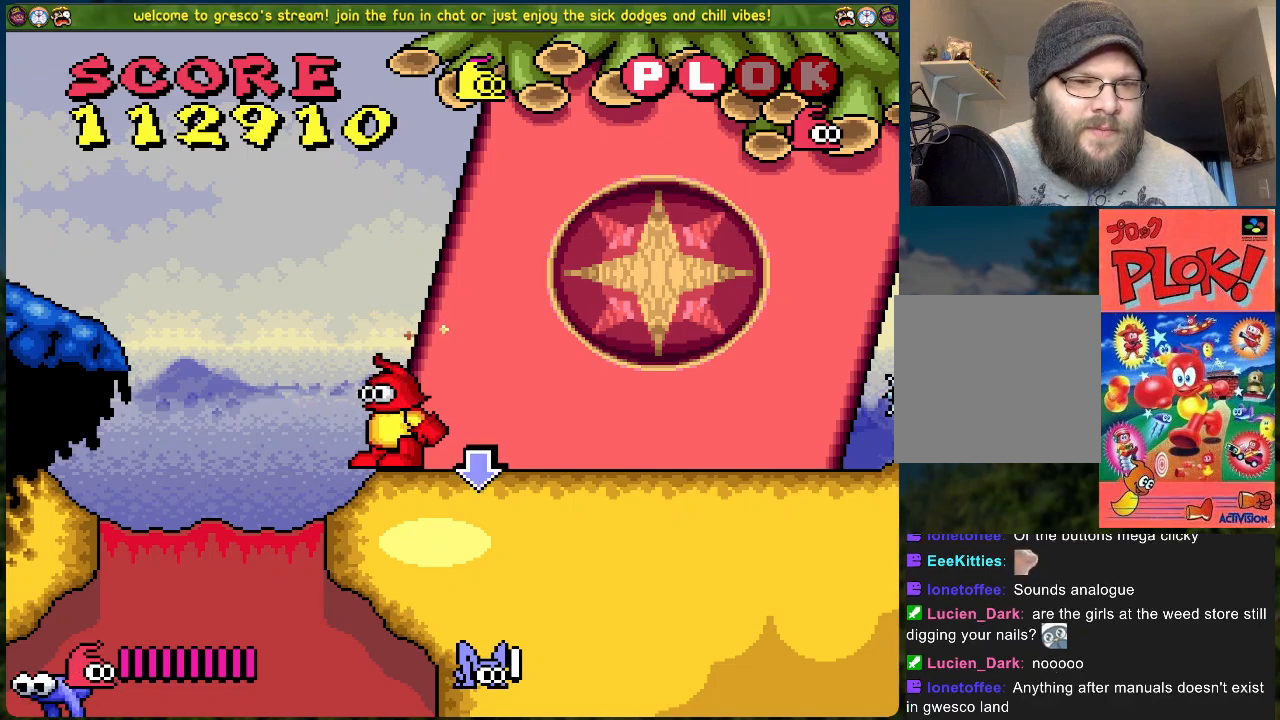
{"buttons": [], "left_stick": "center", "events": []}
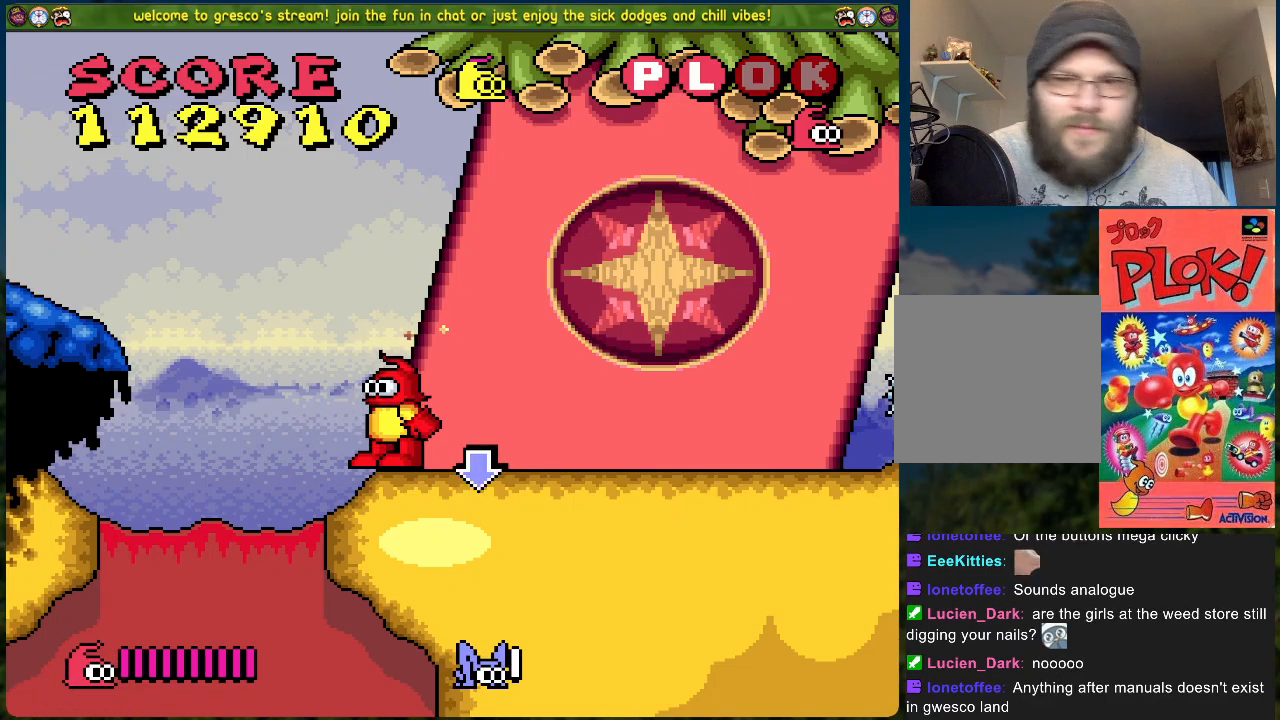
{"buttons": [], "left_stick": "center", "events": []}
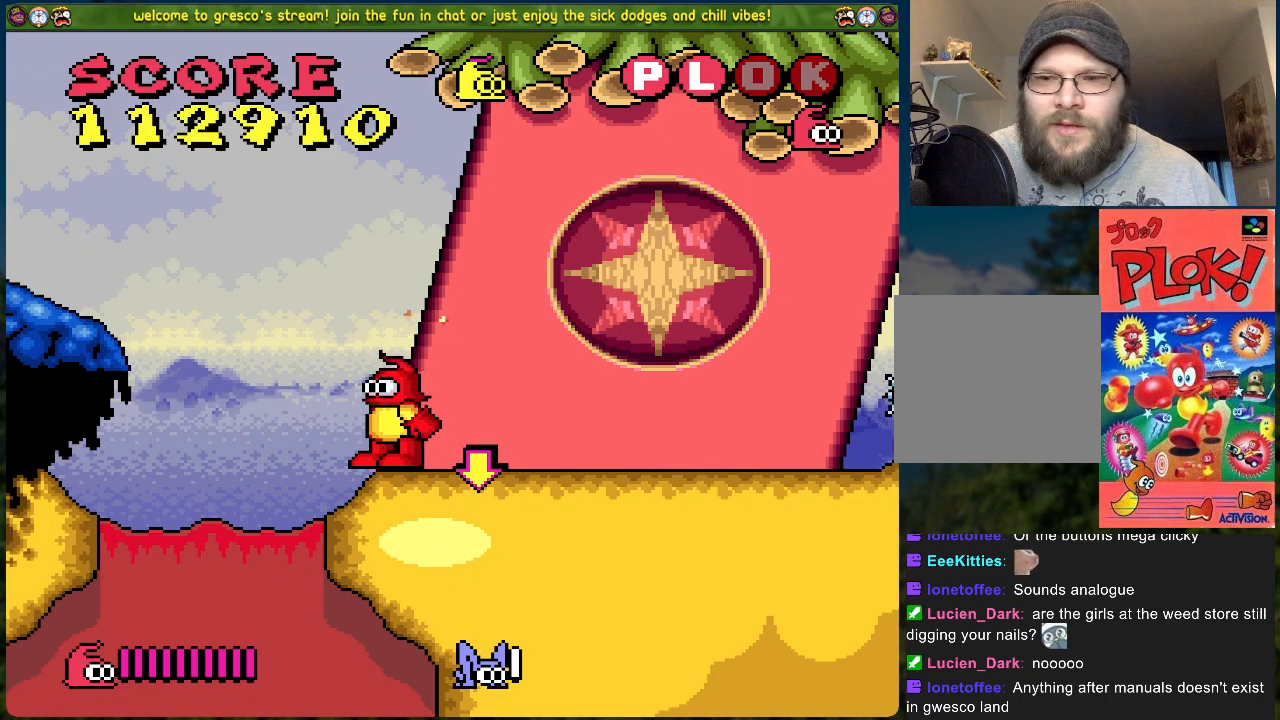
{"buttons": [], "left_stick": "center", "events": [[368, "DPAD_RIGHT", "down"], [485, "DPAD_RIGHT", "up"]]}
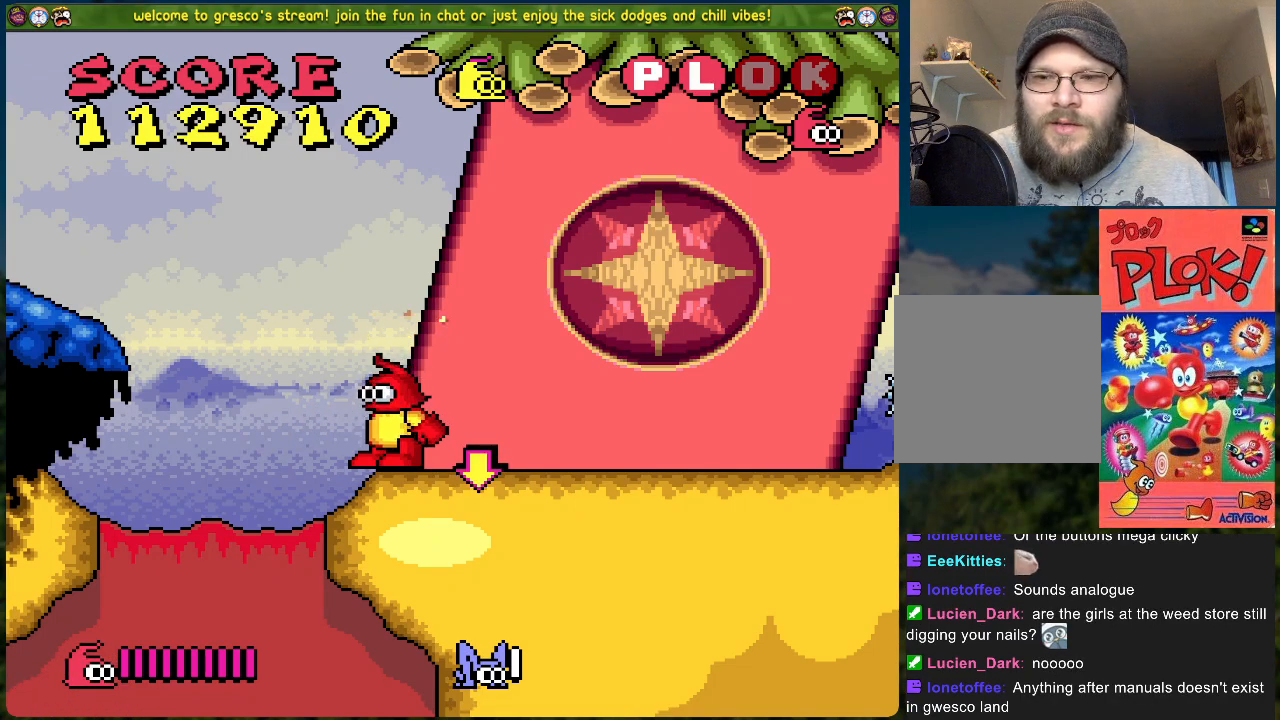
{"buttons": [], "left_stick": "center", "events": [[167, "DPAD_LEFT", "down"], [250, "DPAD_LEFT", "up"]]}
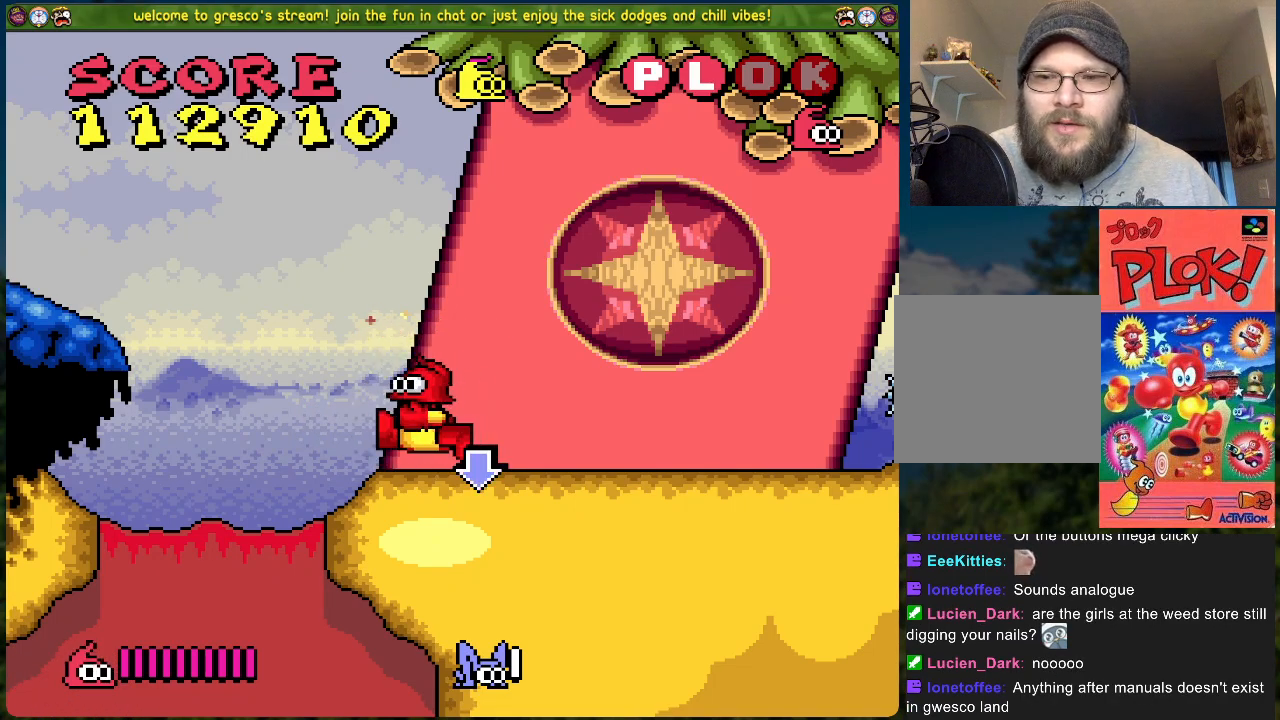
{"buttons": [], "left_stick": "center", "events": []}